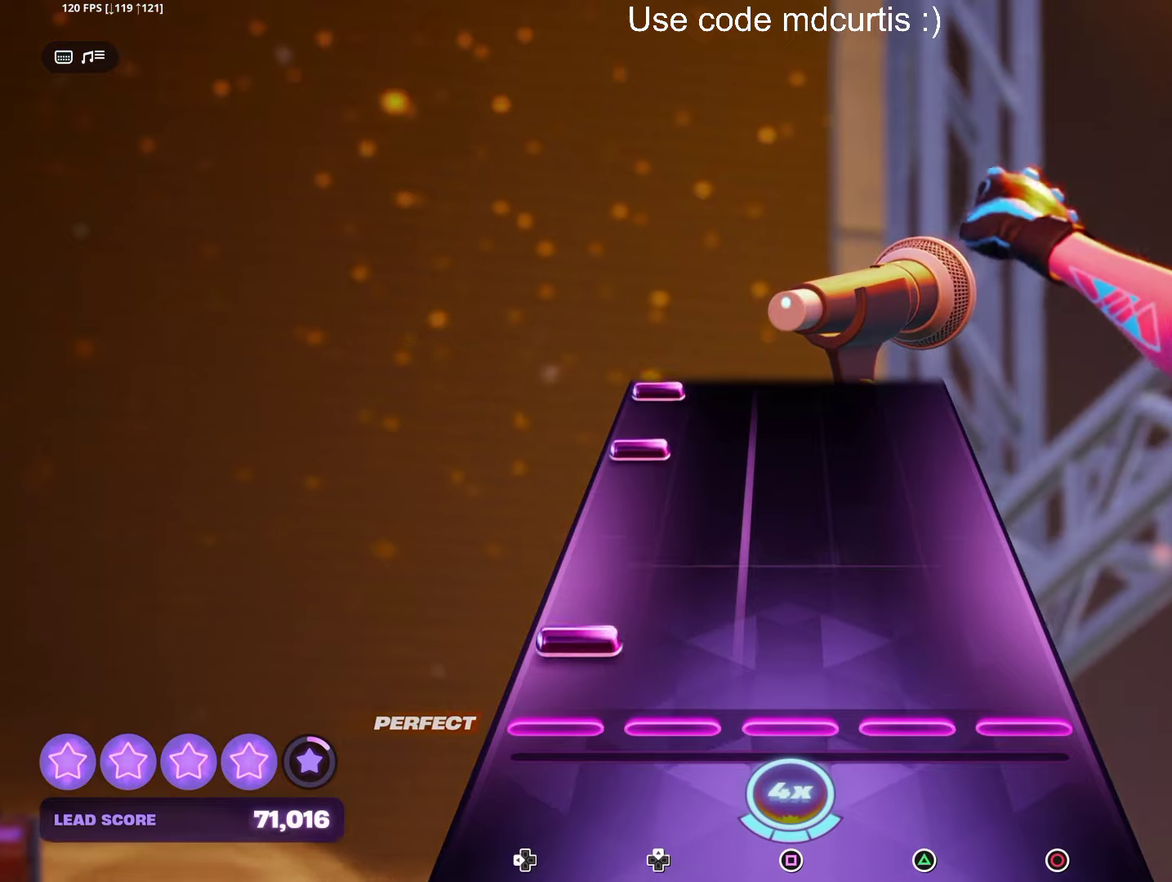
Gameplay with a controller (PlayStation layout); each line is a JSON object with the inputs held at the frame after it. "events" lists button and stick changes between this image and that frame as [ms after this image, input, new state], when the widget could be followed in between. Not read: L3 R3 left_stick right_stick.
{"buttons": ["DPAD_LEFT"], "events": [[67, "DPAD_LEFT", "down"], [167, "DPAD_LEFT", "up"], [350, "DPAD_LEFT", "down"], [400, "DPAD_LEFT", "up"], [483, "DPAD_LEFT", "down"]]}
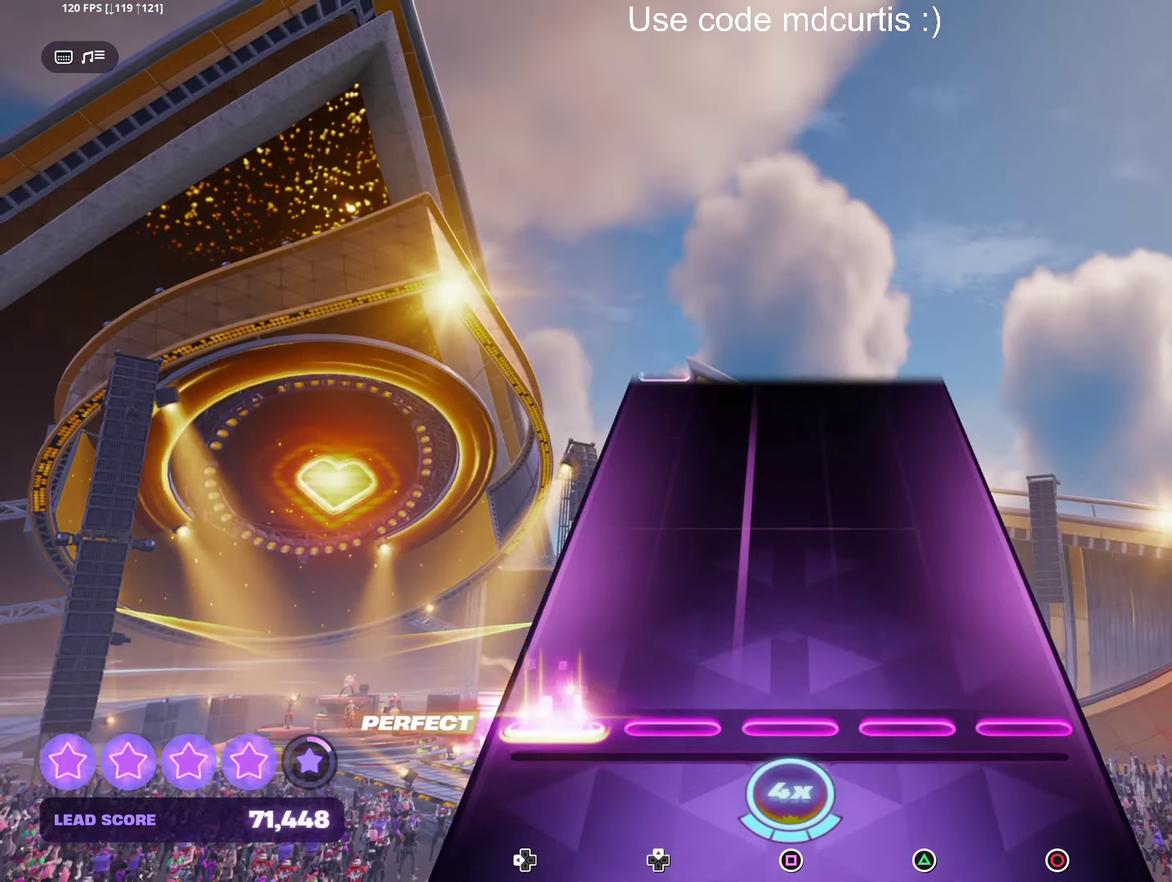
{"buttons": [], "events": [[67, "DPAD_LEFT", "up"]]}
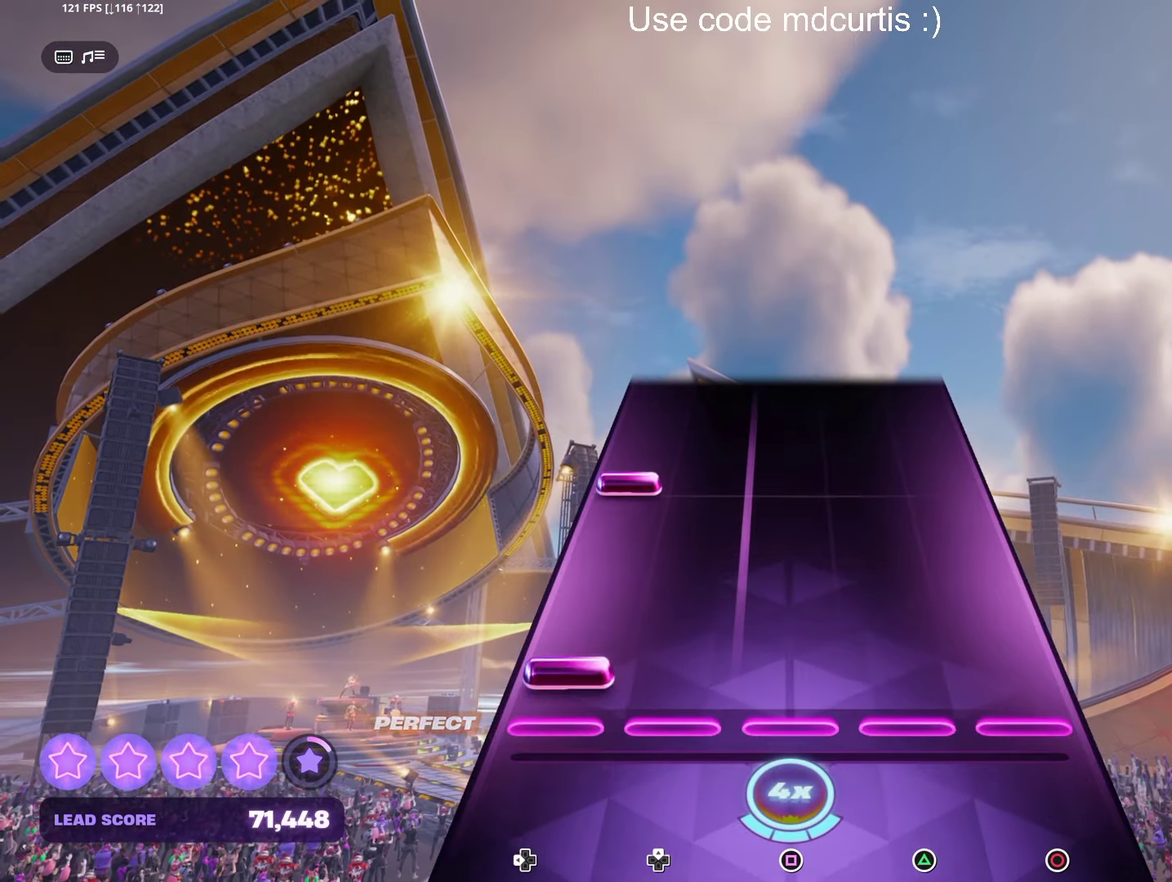
{"buttons": [], "events": [[33, "DPAD_LEFT", "down"], [133, "DPAD_LEFT", "up"], [283, "DPAD_LEFT", "down"], [383, "DPAD_LEFT", "up"]]}
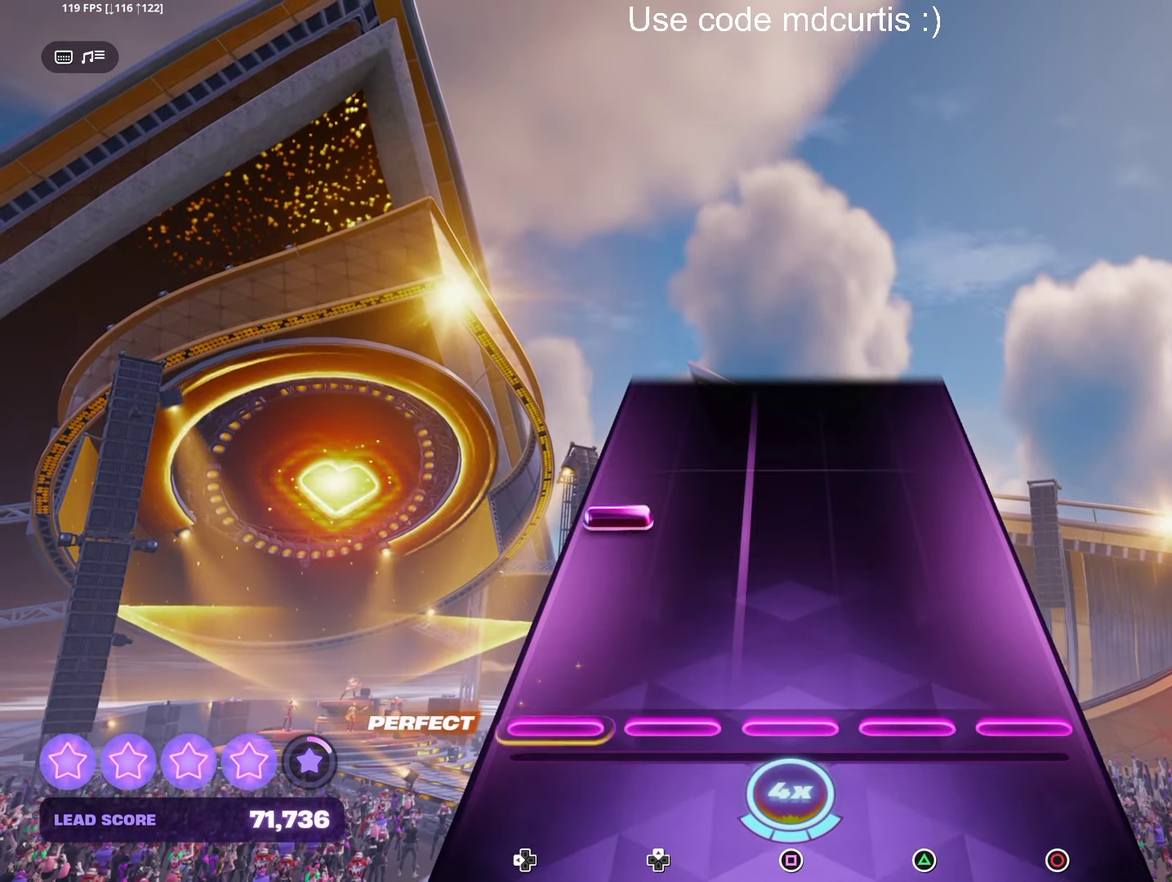
{"buttons": [], "events": [[250, "DPAD_LEFT", "down"], [350, "DPAD_LEFT", "up"]]}
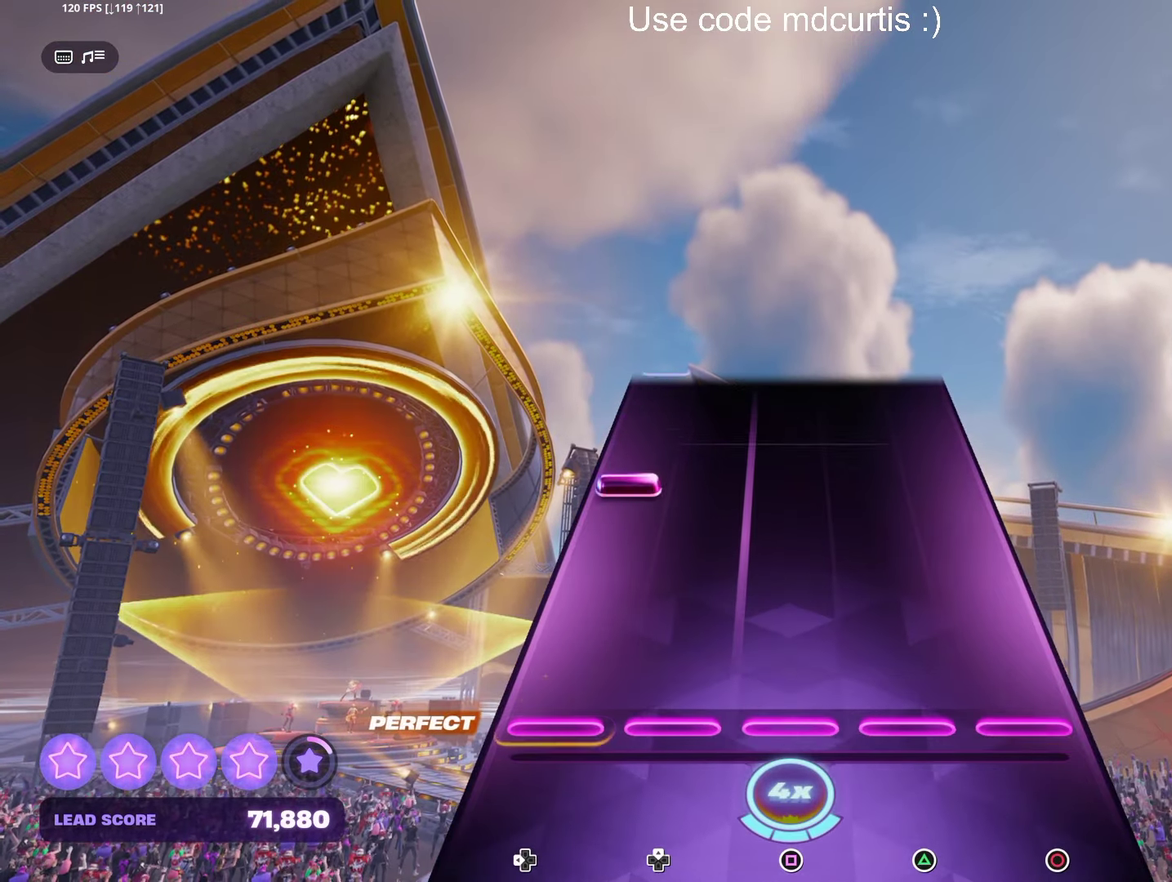
{"buttons": [], "events": [[283, "DPAD_LEFT", "down"], [367, "DPAD_LEFT", "up"]]}
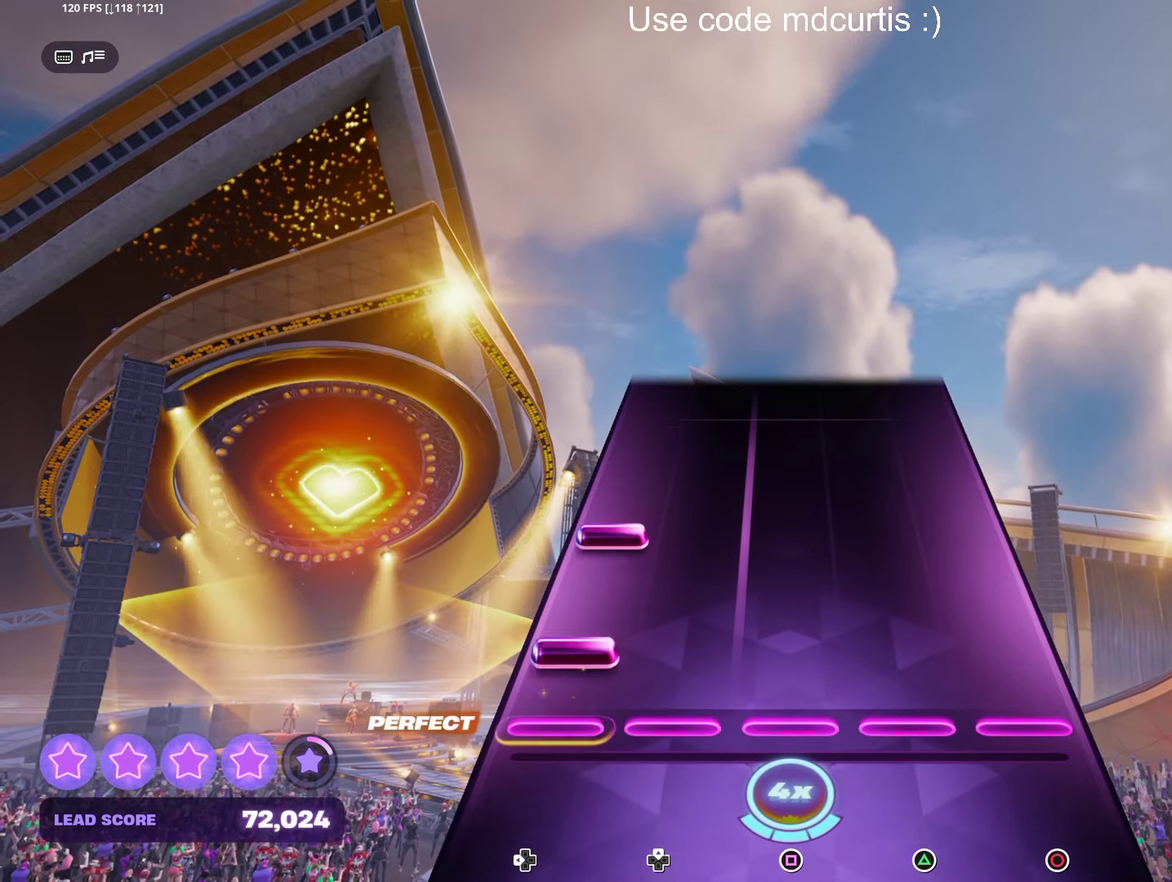
{"buttons": [], "events": [[67, "DPAD_LEFT", "down"], [133, "DPAD_LEFT", "up"], [200, "DPAD_LEFT", "down"], [300, "DPAD_LEFT", "up"]]}
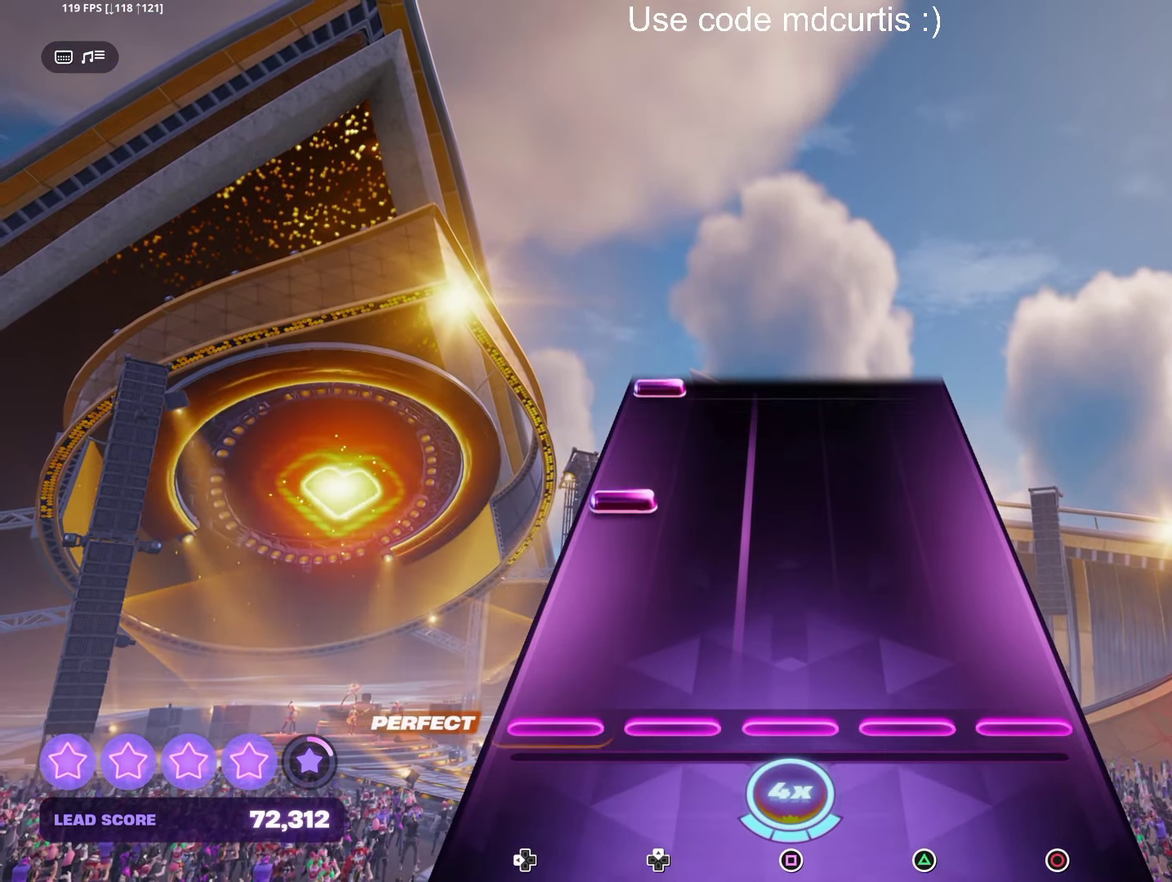
{"buttons": [], "events": [[250, "DPAD_LEFT", "down"], [350, "DPAD_LEFT", "up"]]}
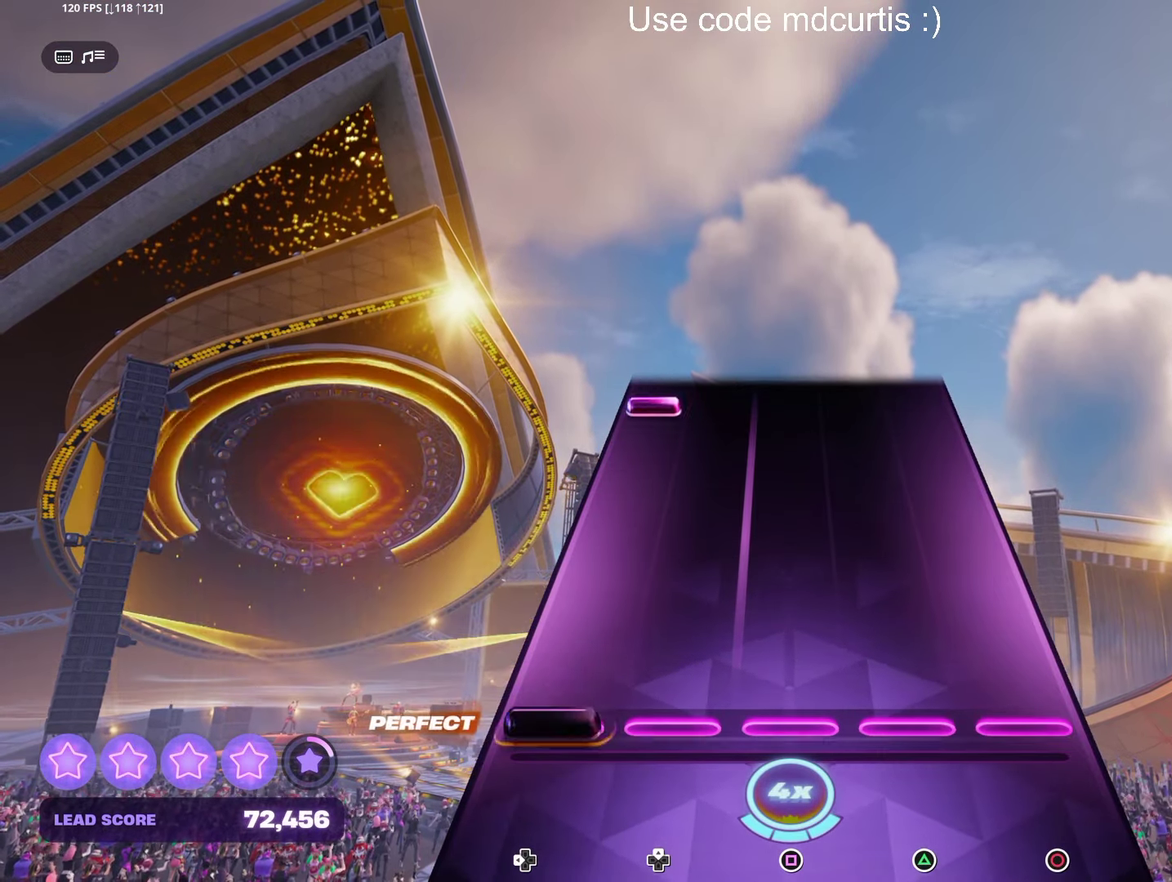
{"buttons": ["DPAD_LEFT"], "events": [[17, "DPAD_LEFT", "down"], [100, "DPAD_LEFT", "up"], [467, "DPAD_LEFT", "down"]]}
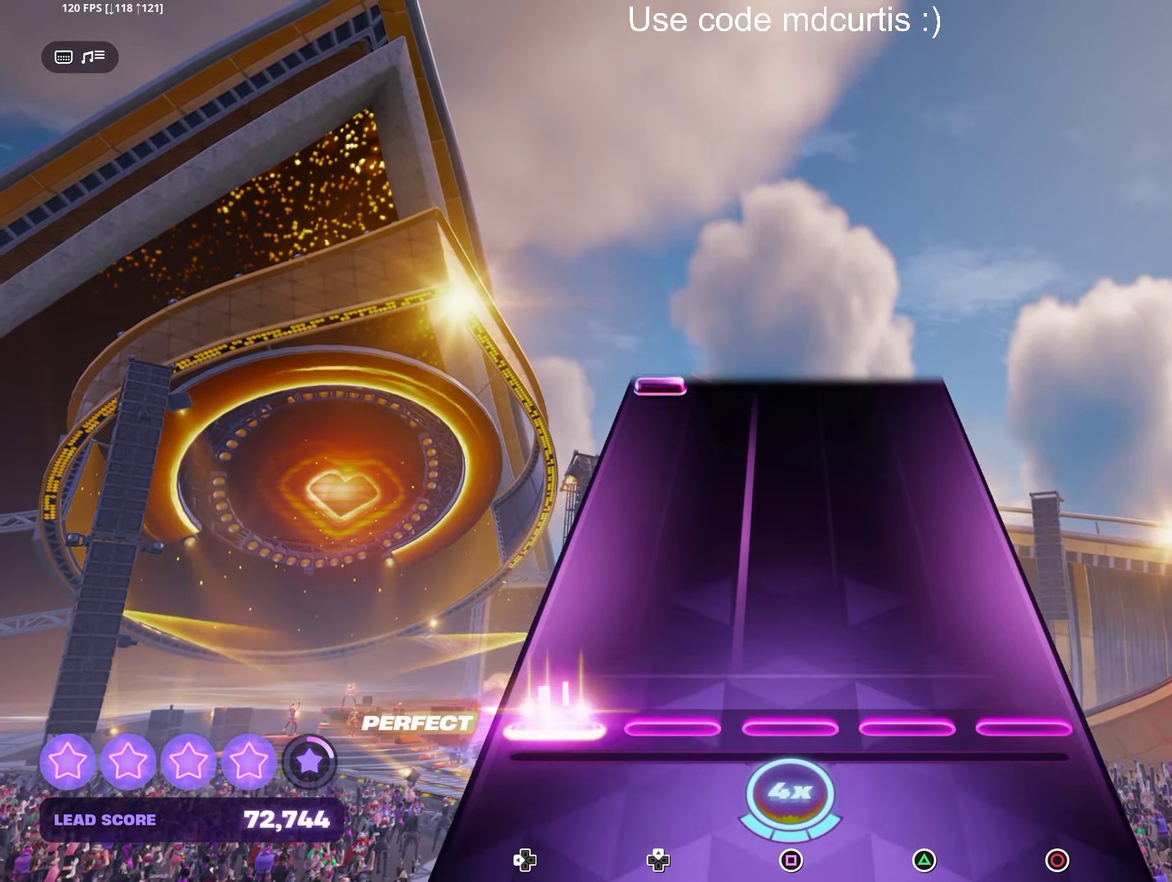
{"buttons": ["DPAD_LEFT"], "events": [[67, "DPAD_LEFT", "up"], [500, "DPAD_LEFT", "down"]]}
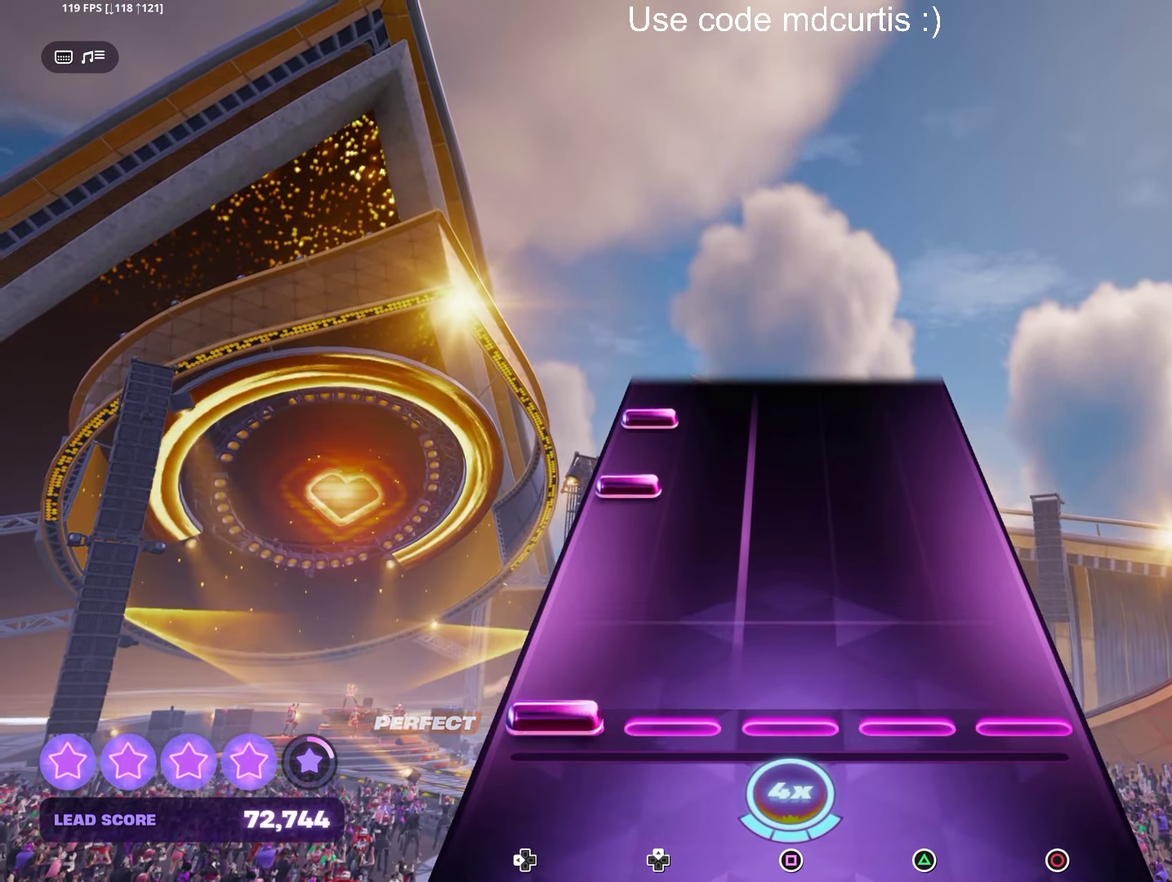
{"buttons": ["DPAD_LEFT"], "events": [[117, "DPAD_LEFT", "up"], [283, "DPAD_LEFT", "down"], [350, "DPAD_LEFT", "up"], [417, "DPAD_LEFT", "down"]]}
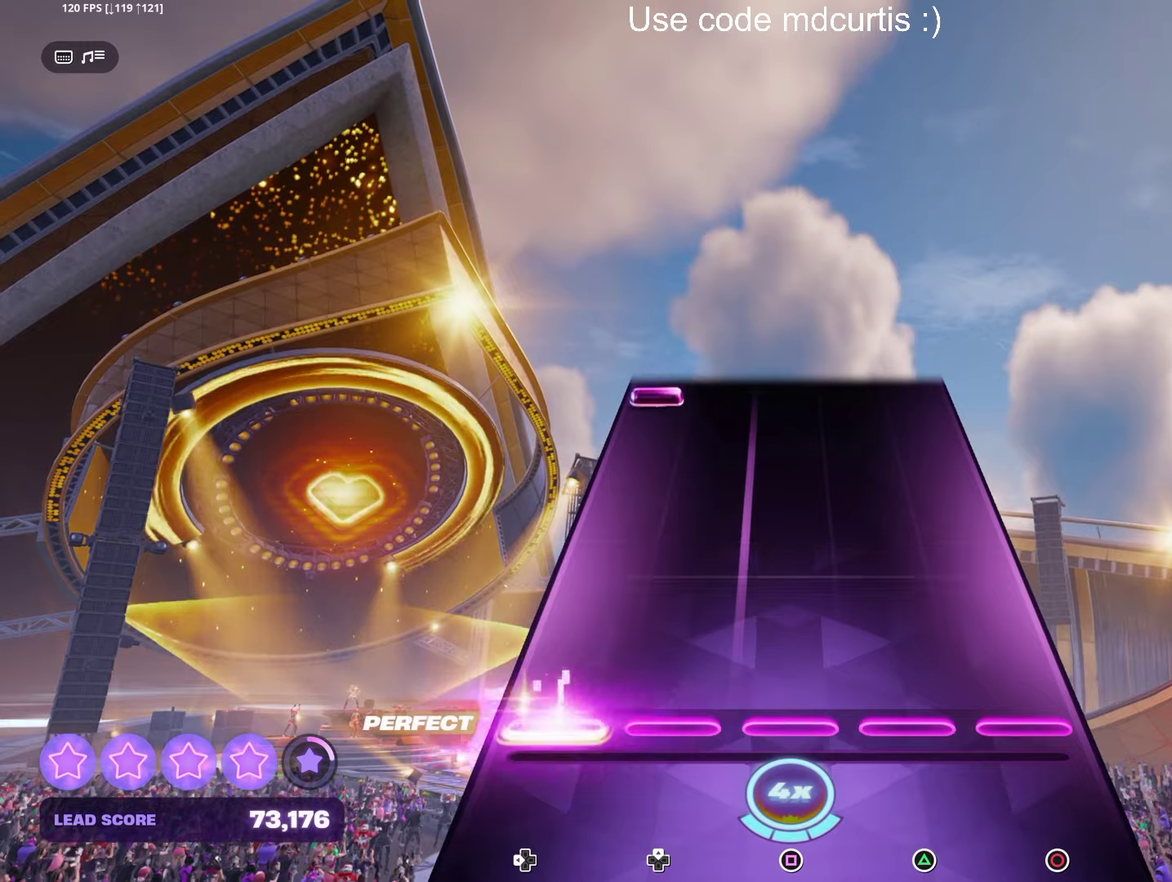
{"buttons": ["DPAD_LEFT"], "events": [[17, "DPAD_LEFT", "up"], [483, "DPAD_LEFT", "down"]]}
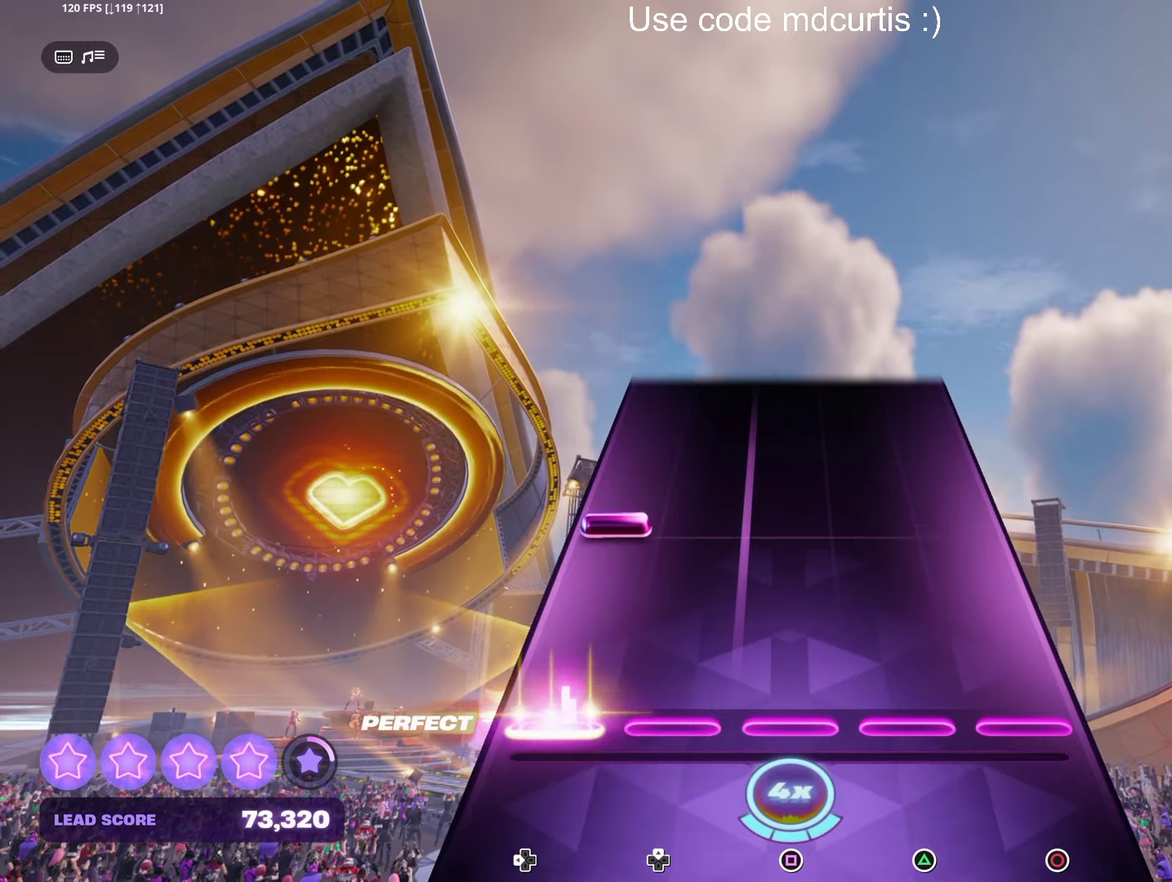
{"buttons": [], "events": [[100, "DPAD_LEFT", "up"], [233, "DPAD_LEFT", "down"], [333, "DPAD_LEFT", "up"]]}
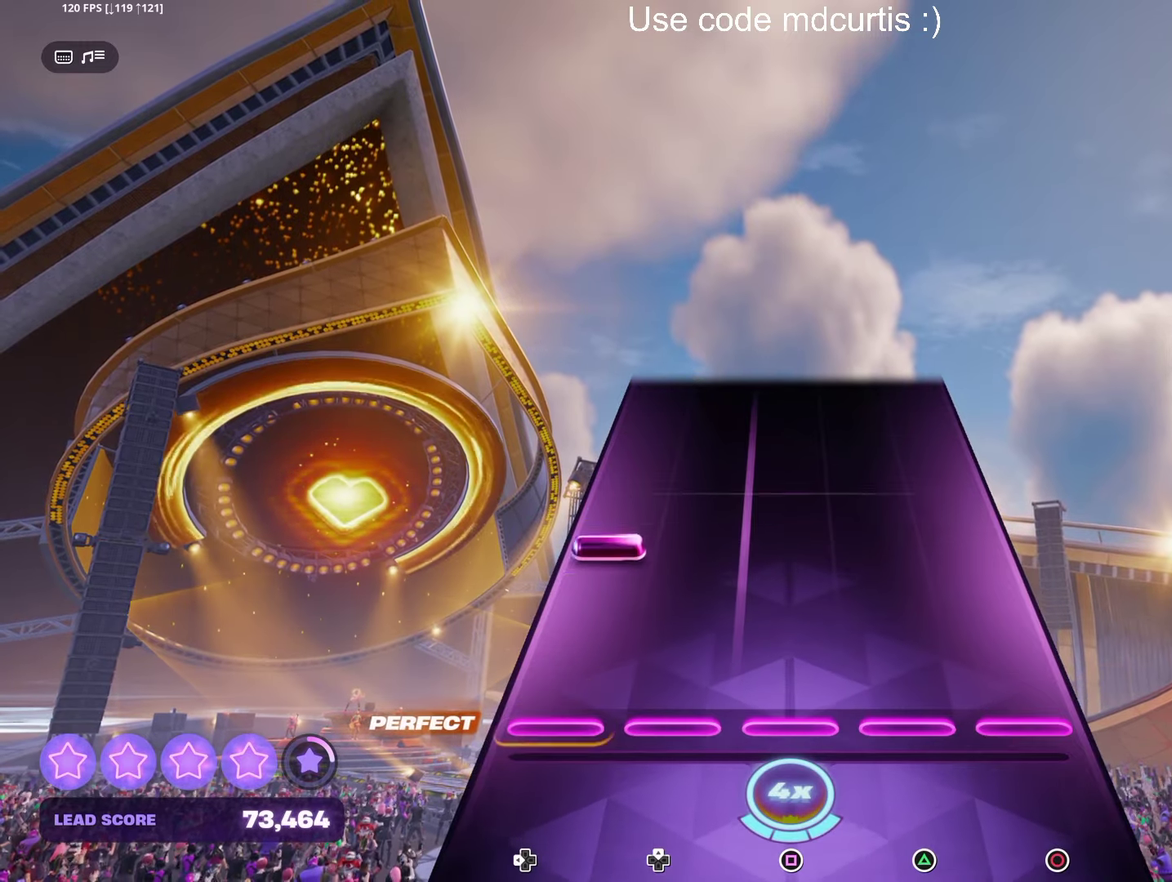
{"buttons": [], "events": [[167, "DPAD_LEFT", "down"], [283, "DPAD_LEFT", "up"]]}
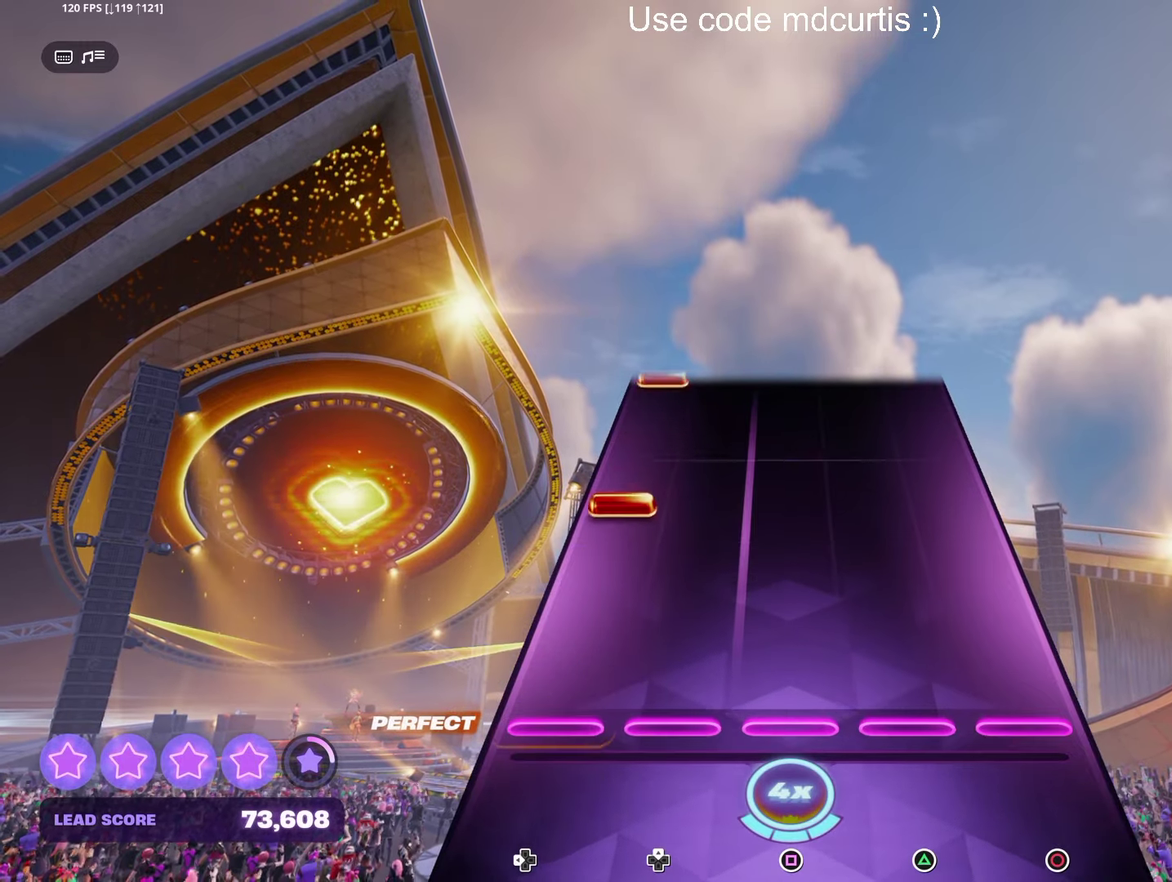
{"buttons": [], "events": [[217, "DPAD_LEFT", "down"], [317, "DPAD_LEFT", "up"]]}
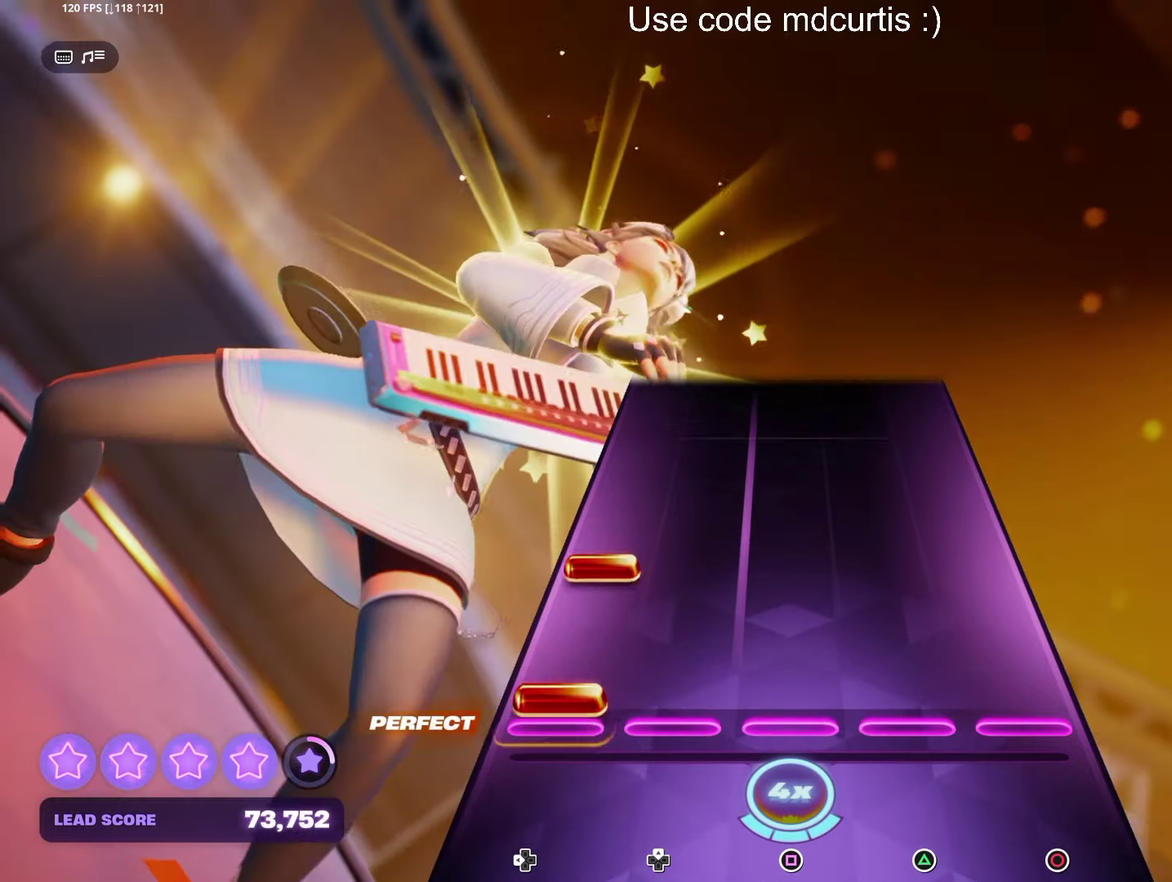
{"buttons": [], "events": [[17, "DPAD_LEFT", "down"], [83, "DPAD_LEFT", "up"], [150, "DPAD_LEFT", "down"], [250, "DPAD_LEFT", "up"]]}
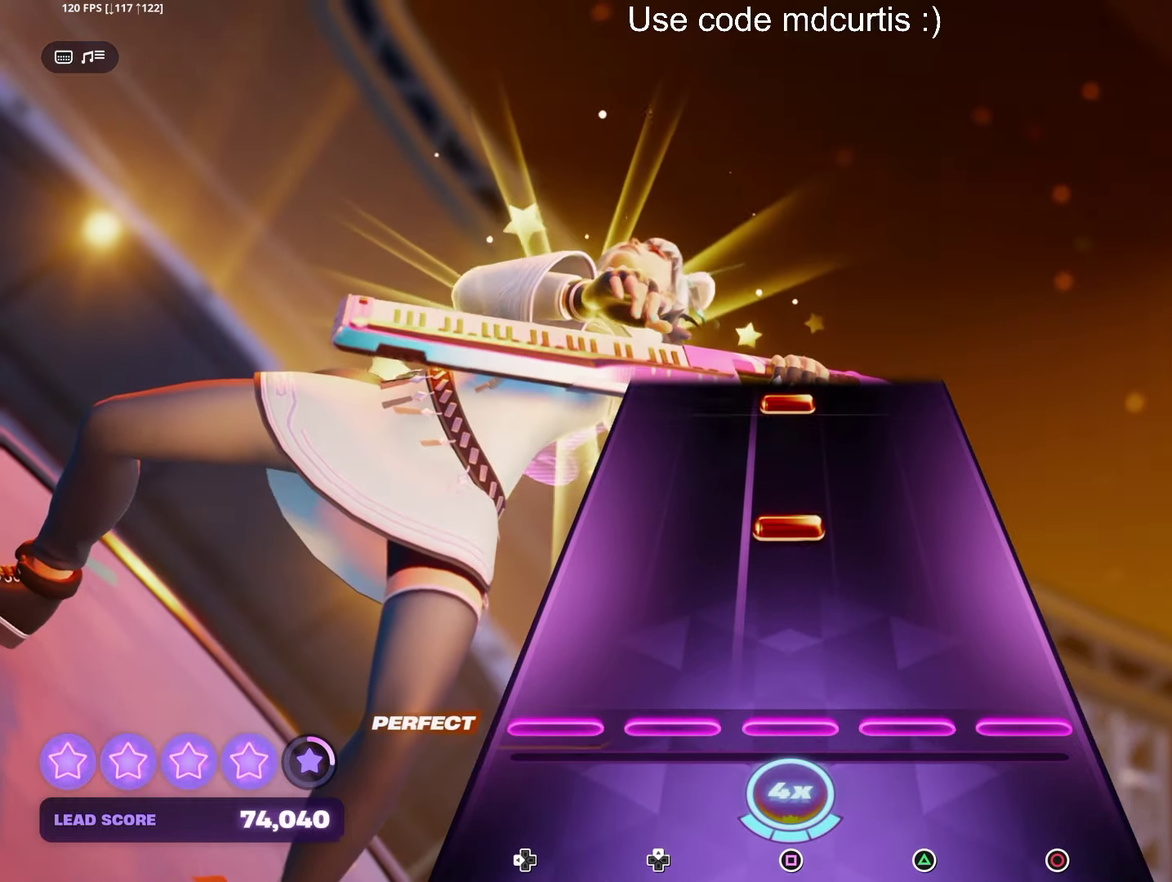
{"buttons": ["SQUARE"], "events": [[200, "SQUARE", "down"], [317, "SQUARE", "up"], [450, "SQUARE", "down"]]}
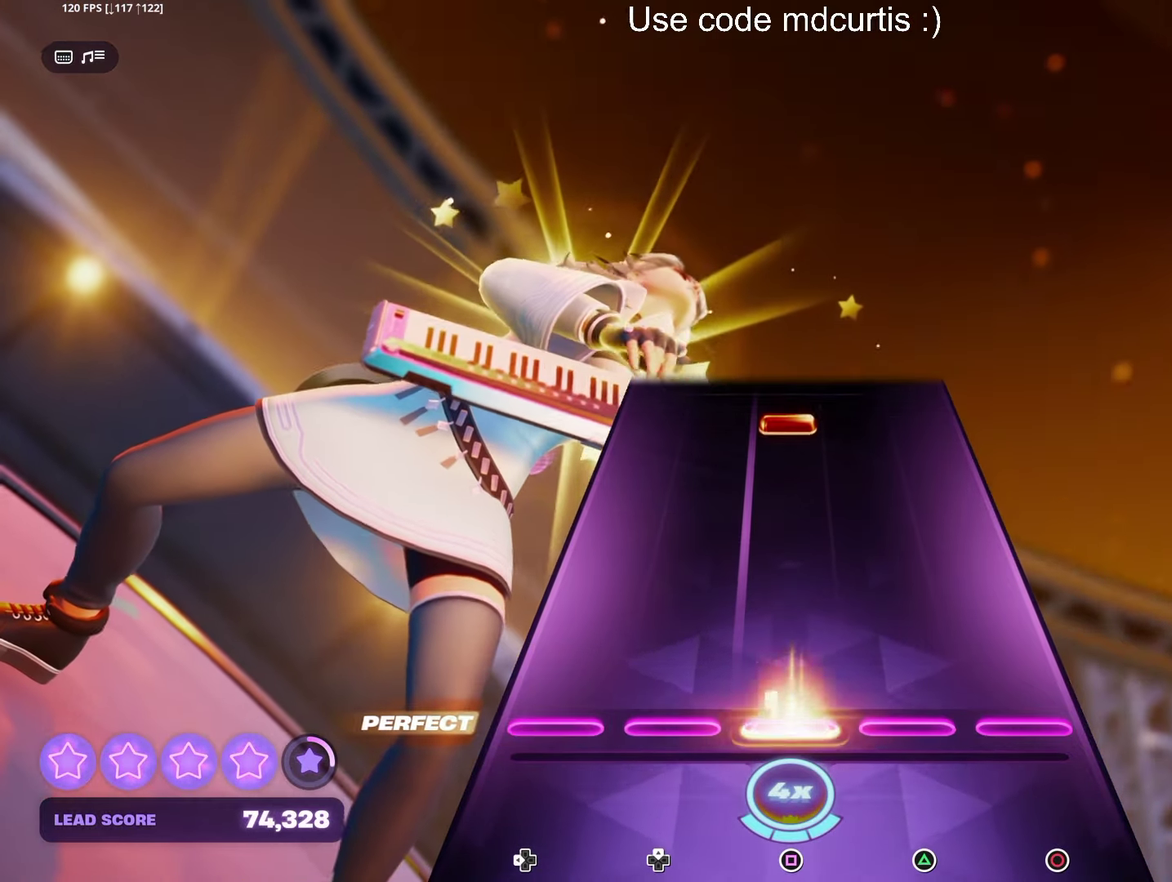
{"buttons": ["SQUARE"], "events": [[67, "SQUARE", "up"], [400, "SQUARE", "down"]]}
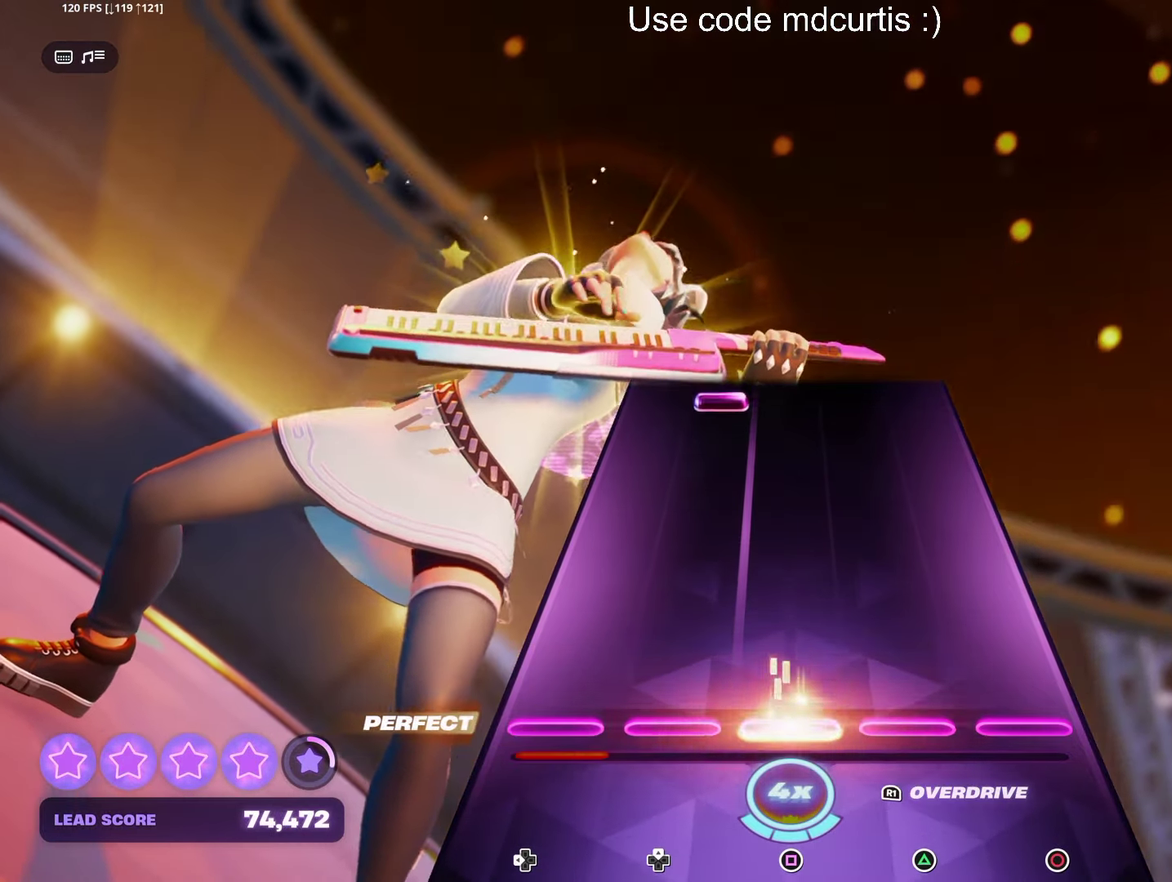
{"buttons": ["DPAD_UP"], "events": [[17, "SQUARE", "up"], [450, "DPAD_UP", "down"]]}
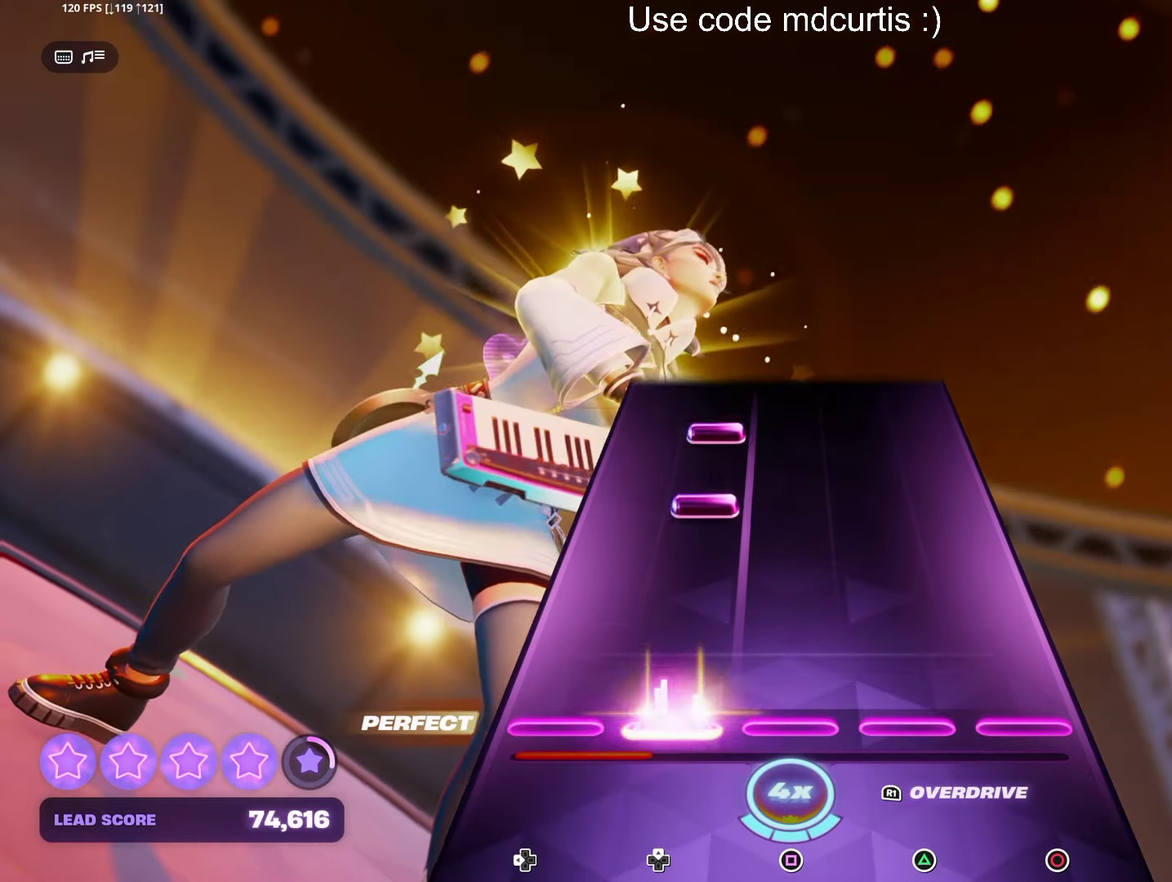
{"buttons": [], "events": [[67, "DPAD_UP", "up"], [233, "DPAD_UP", "down"], [317, "DPAD_UP", "up"], [367, "DPAD_UP", "down"], [467, "DPAD_UP", "up"]]}
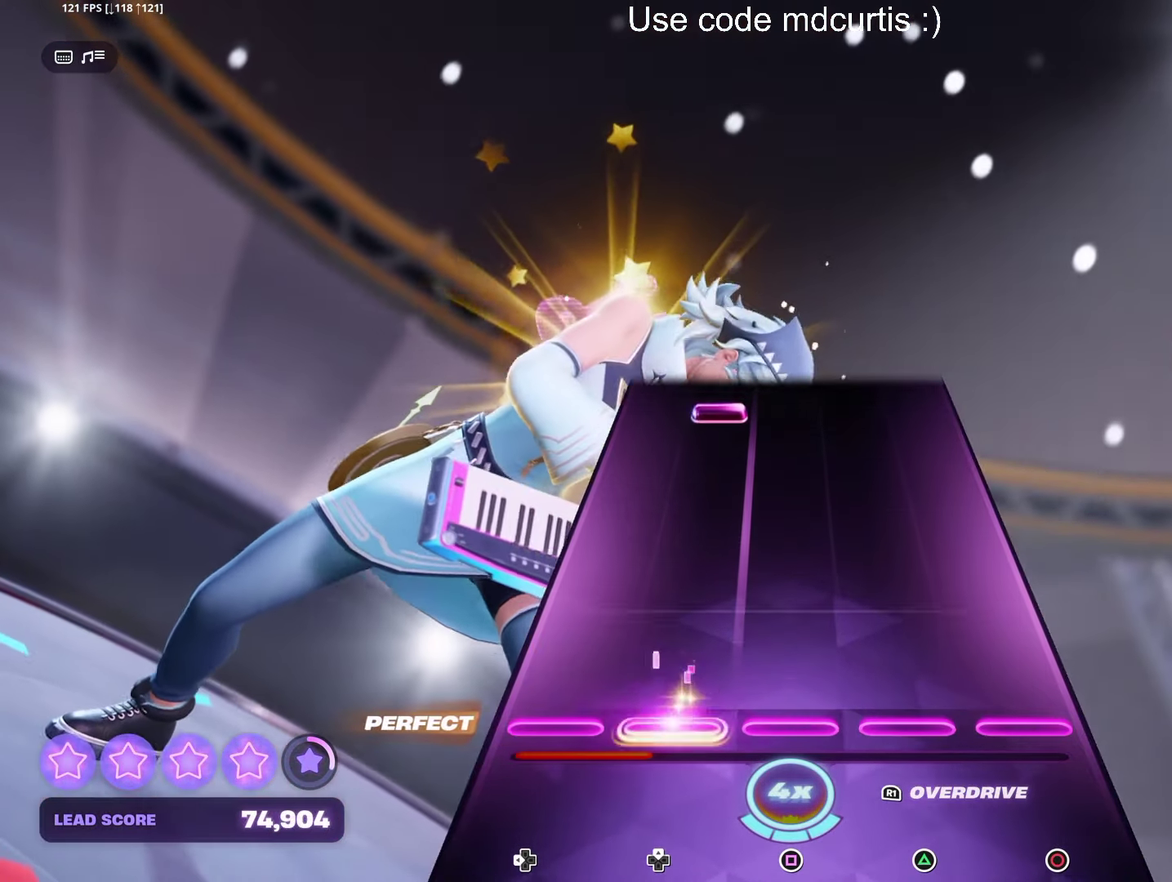
{"buttons": ["DPAD_UP"], "events": [[417, "DPAD_UP", "down"]]}
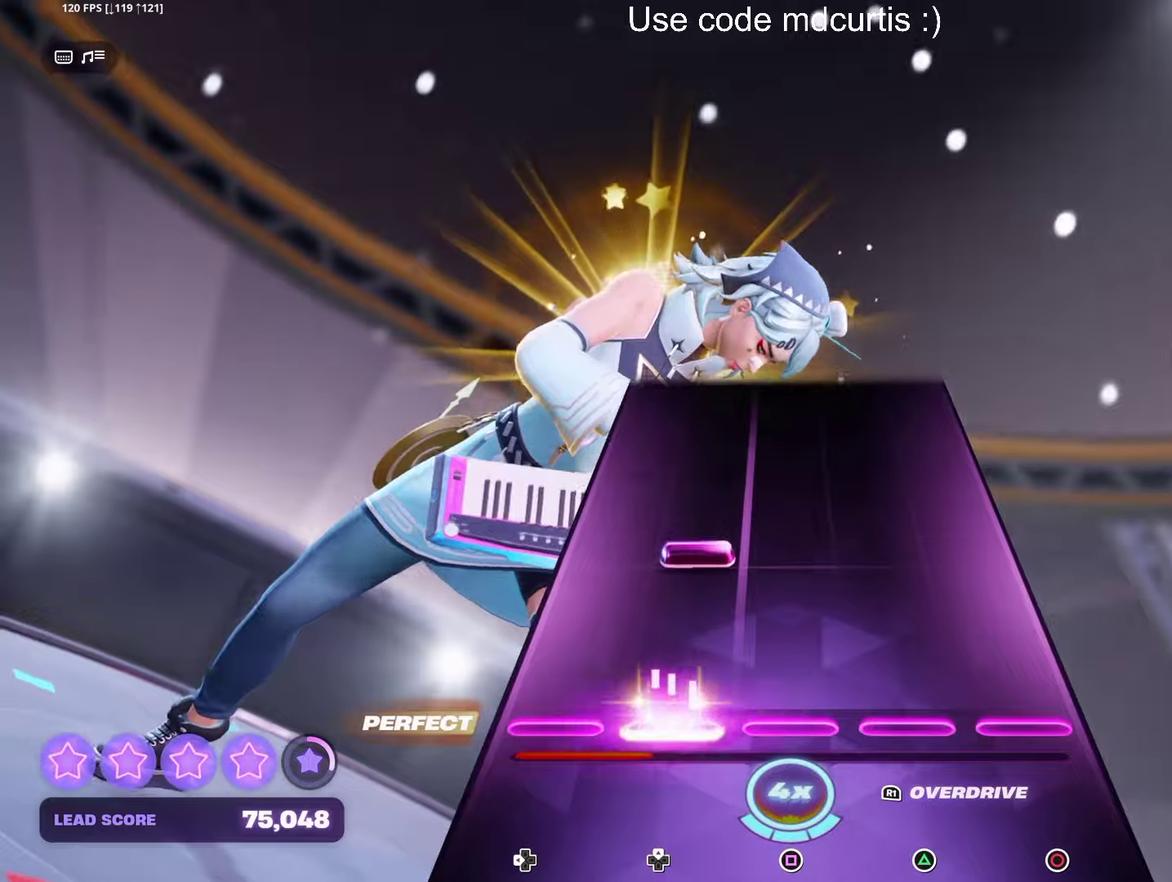
{"buttons": [], "events": [[17, "DPAD_UP", "up"], [183, "DPAD_UP", "down"], [267, "DPAD_UP", "up"]]}
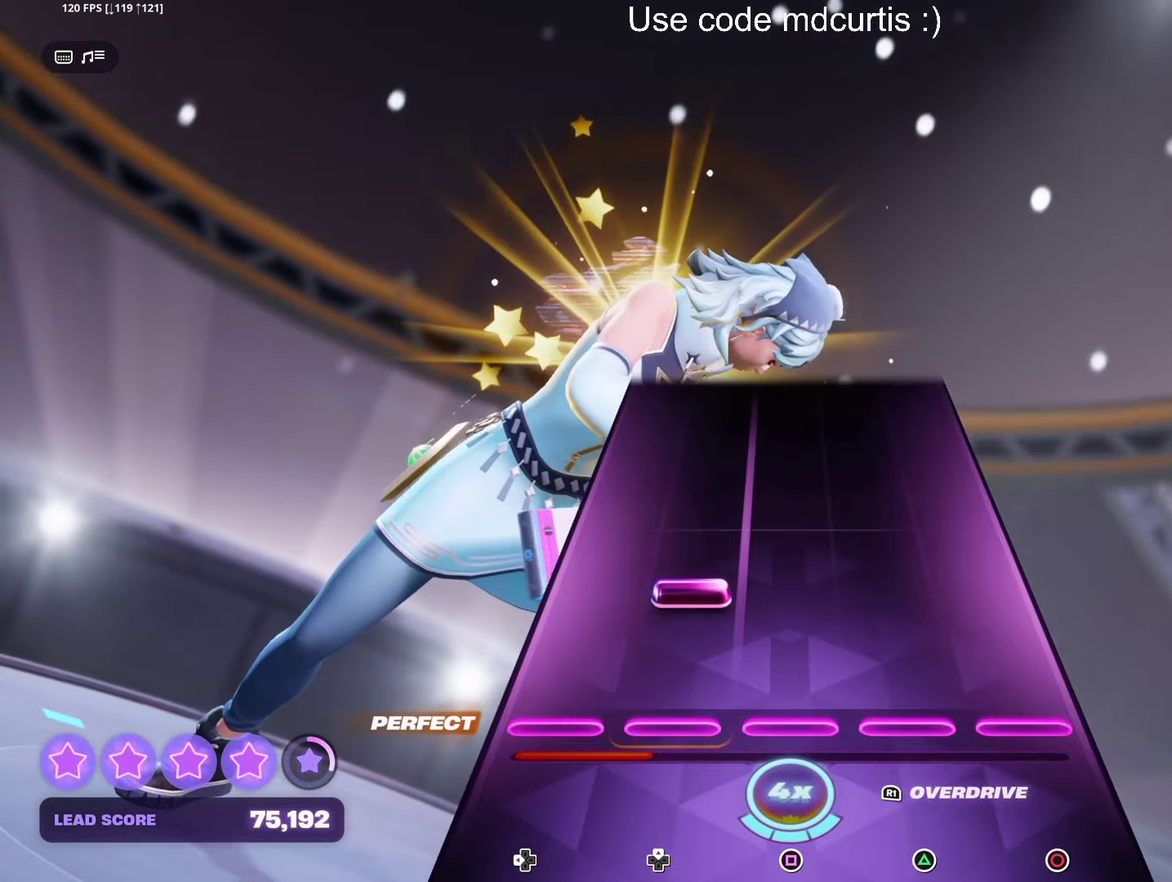
{"buttons": [], "events": [[133, "DPAD_UP", "down"], [233, "DPAD_UP", "up"]]}
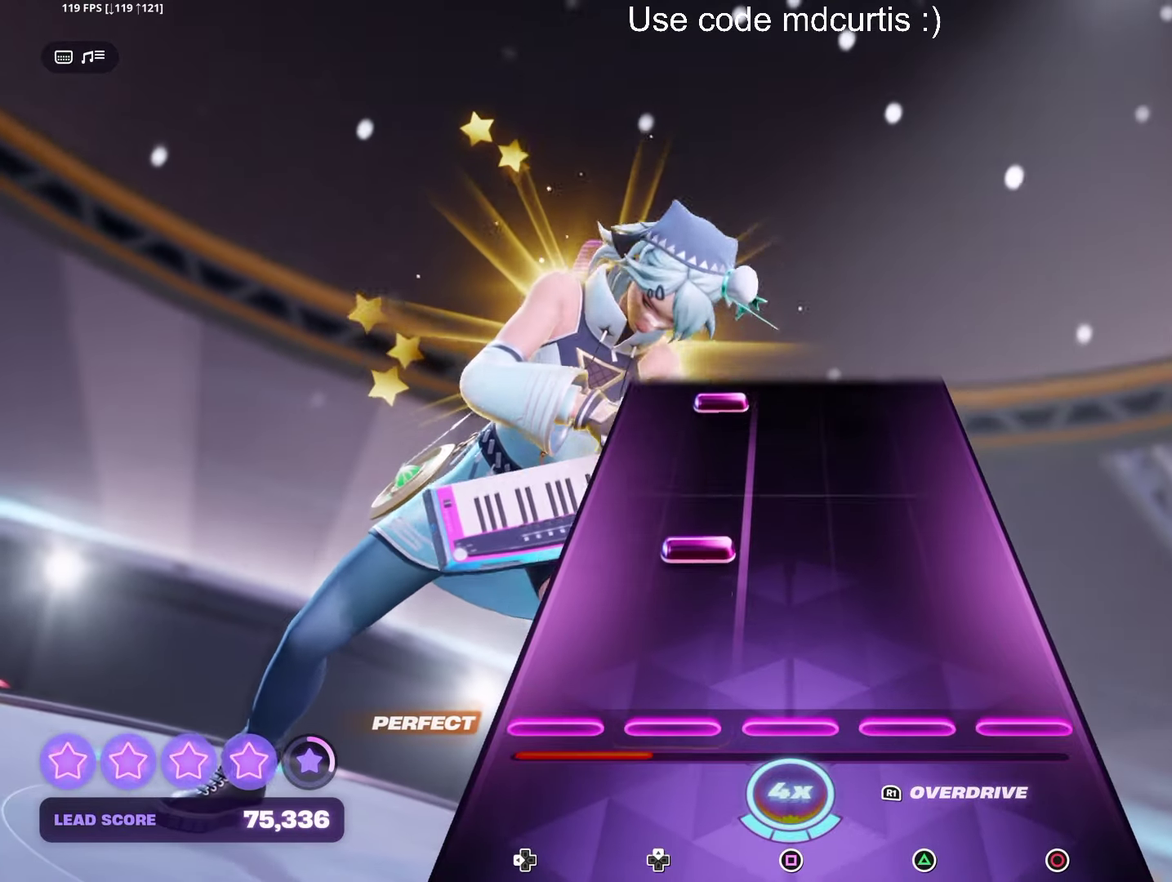
{"buttons": ["DPAD_UP"], "events": [[167, "DPAD_UP", "down"], [267, "DPAD_UP", "up"], [467, "DPAD_UP", "down"]]}
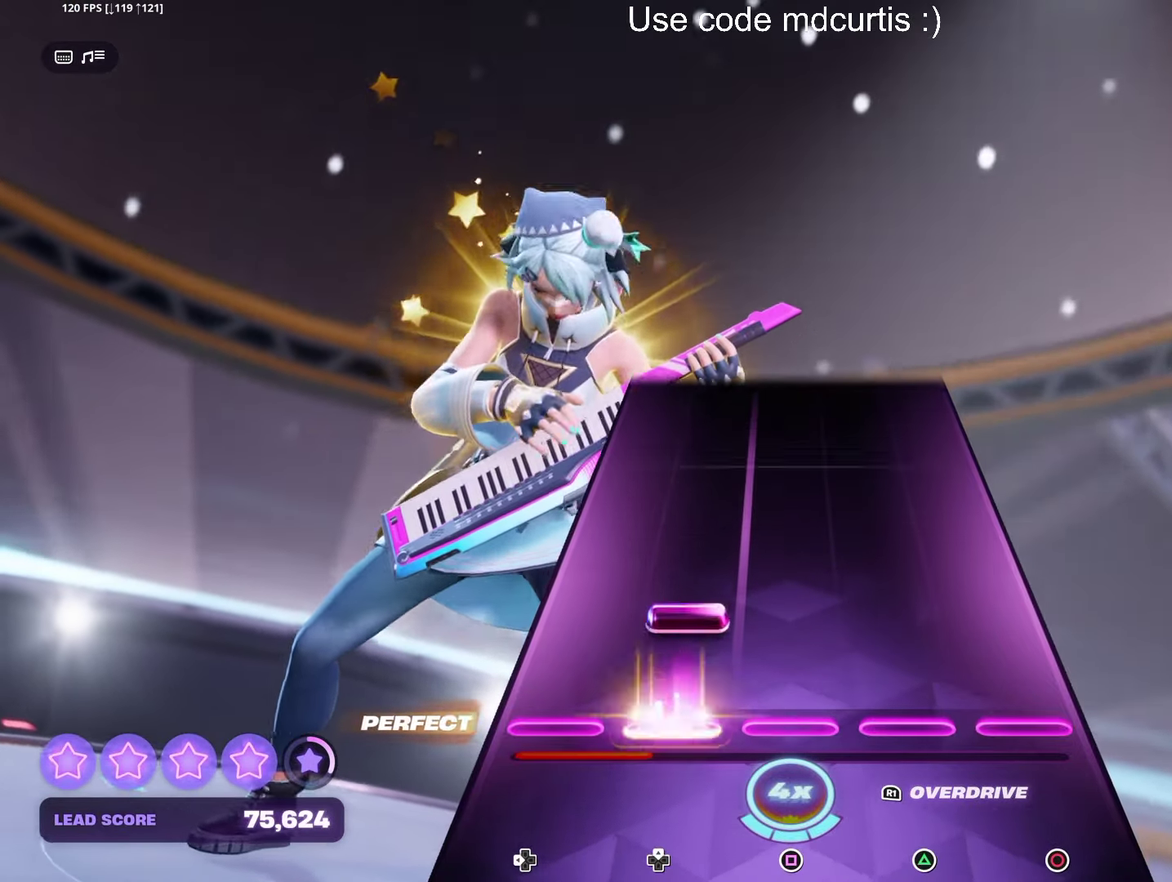
{"buttons": [], "events": [[67, "DPAD_UP", "up"], [117, "DPAD_UP", "down"], [233, "DPAD_UP", "up"]]}
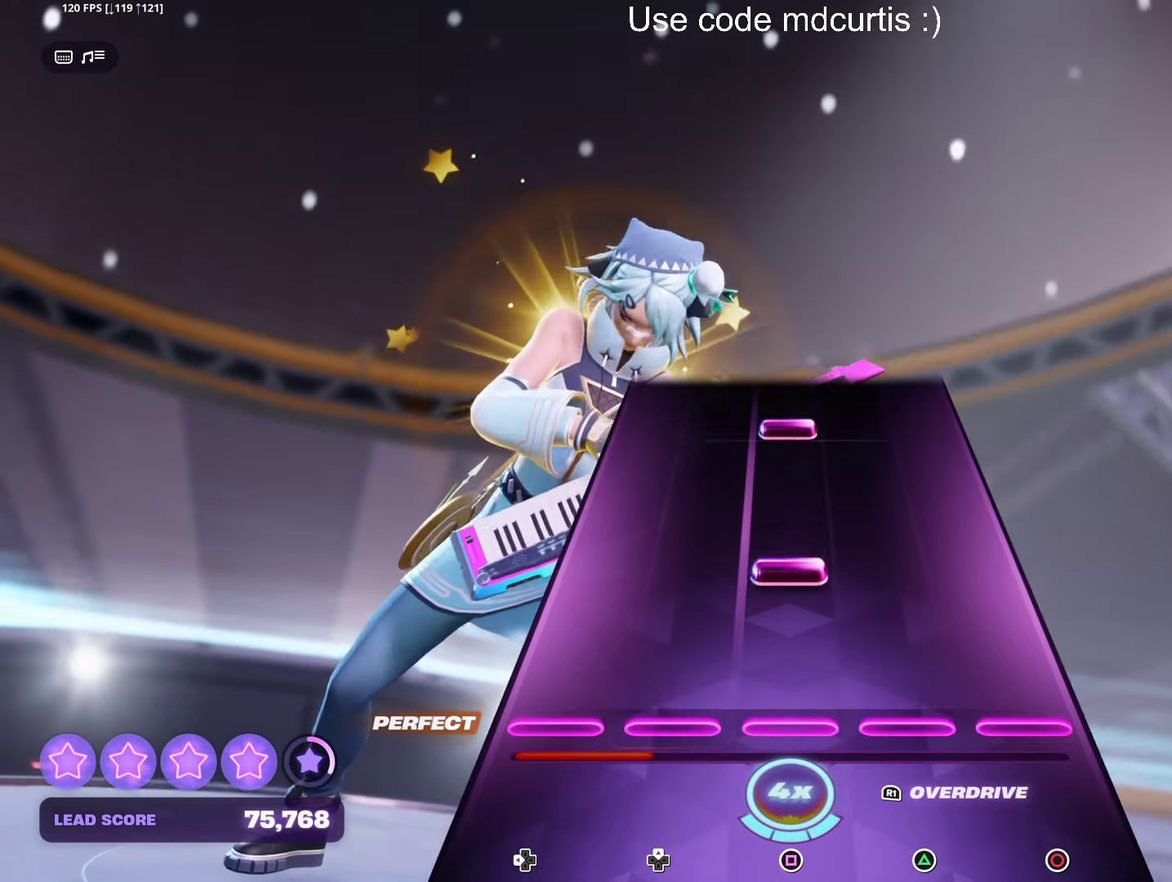
{"buttons": ["SQUARE"], "events": [[150, "SQUARE", "down"], [267, "SQUARE", "up"], [417, "SQUARE", "down"]]}
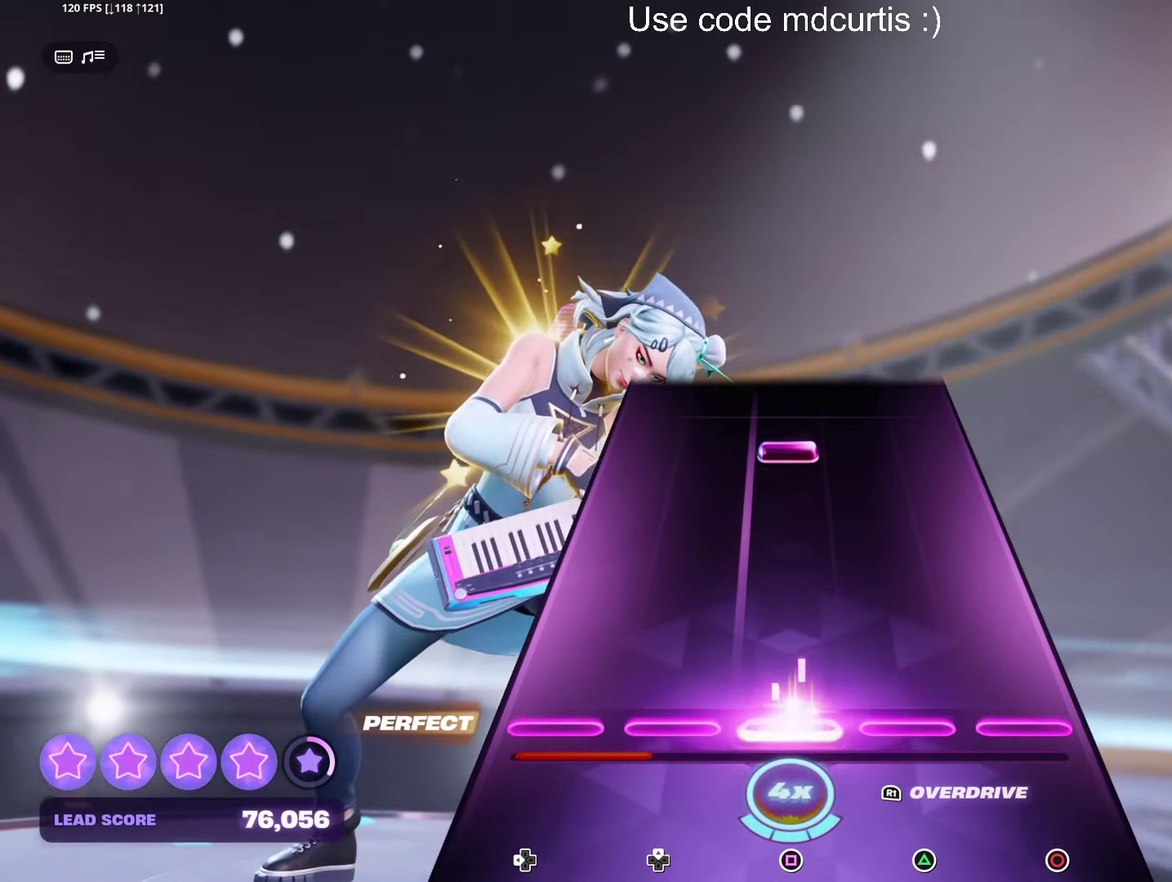
{"buttons": [], "events": [[17, "SQUARE", "up"], [367, "SQUARE", "down"], [467, "SQUARE", "up"]]}